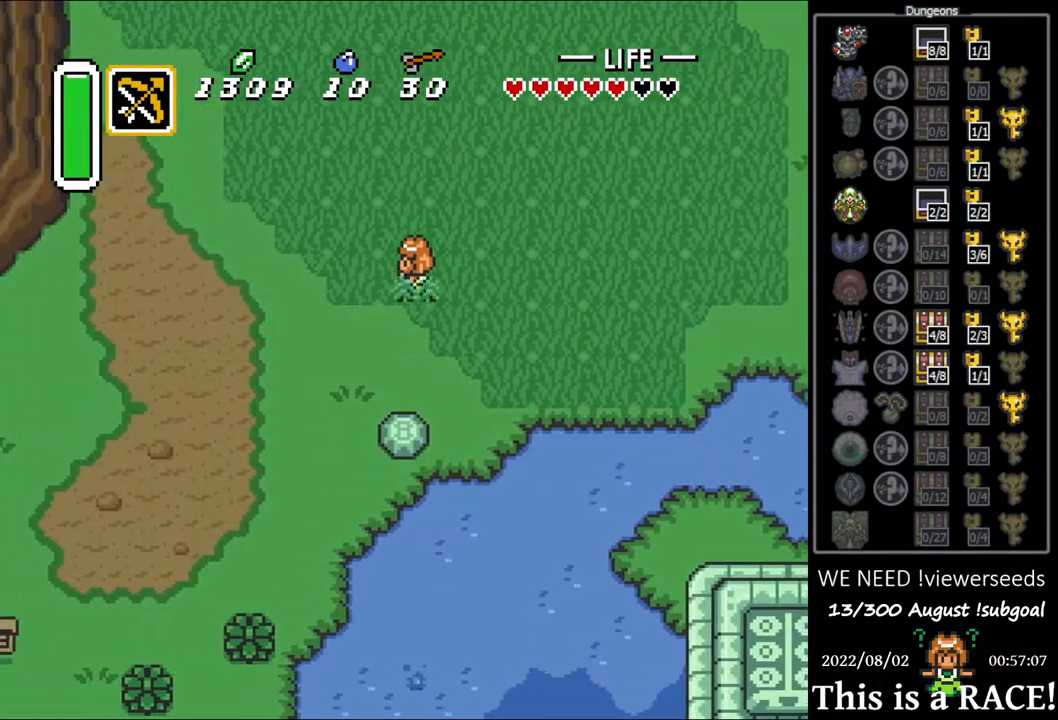
Gameplay with a controller (Nintendo layout); each line is a JSON object with the inputs held at the frame after it. "events" lists button and stick changes between this image and that frame as [ms after this image, input, new state], when the widget could be followed in between. Not read: L3 R3.
{"buttons": ["DPAD_DOWN", "DPAD_LEFT"], "events": []}
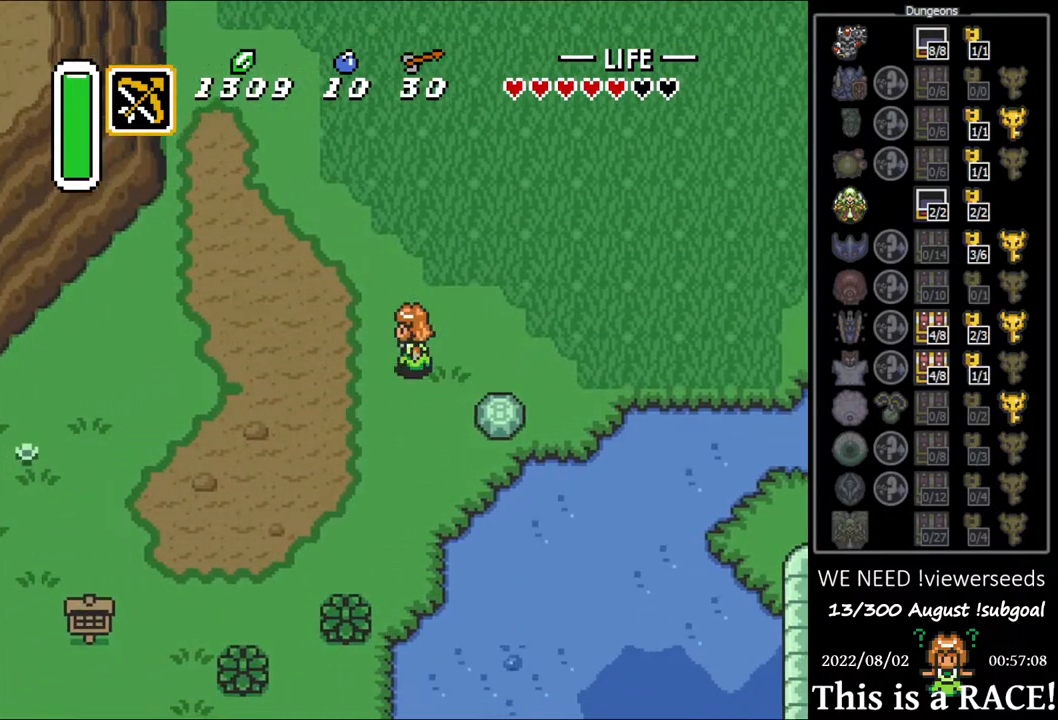
{"buttons": ["DPAD_DOWN", "DPAD_LEFT"], "events": []}
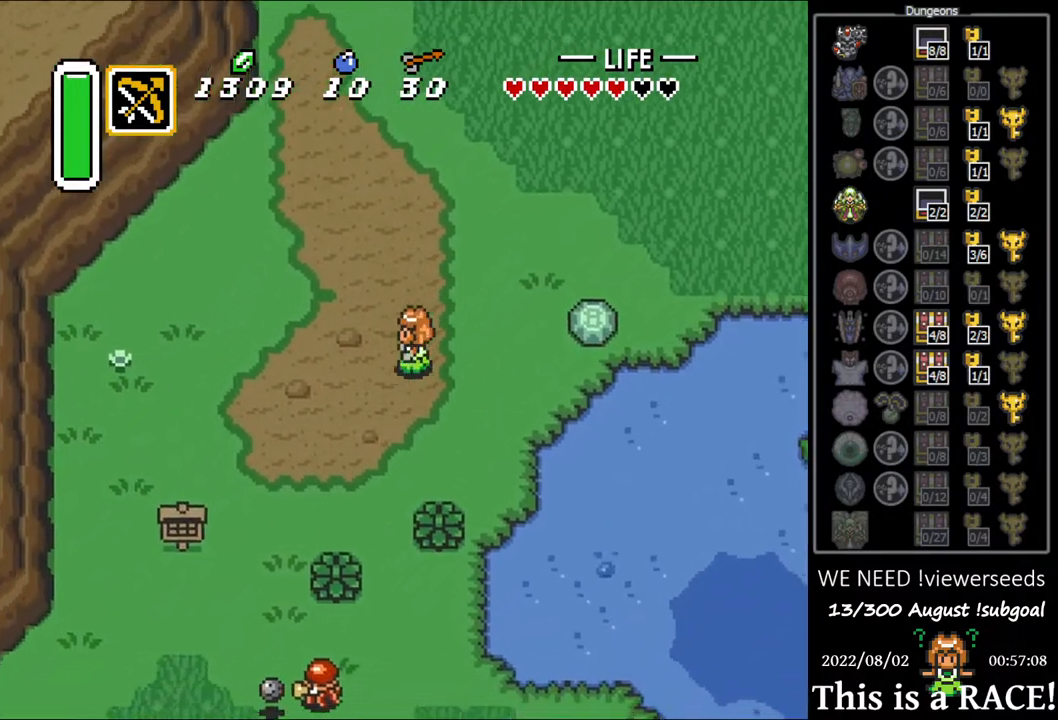
{"buttons": ["DPAD_DOWN", "DPAD_LEFT"], "events": []}
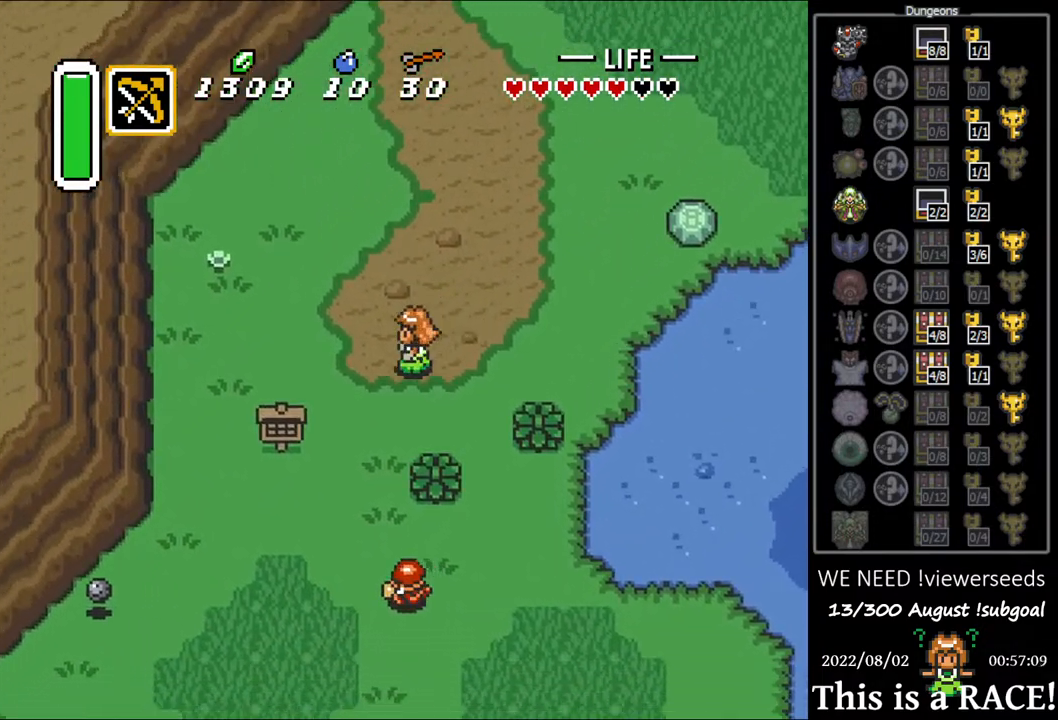
{"buttons": ["DPAD_DOWN", "DPAD_LEFT"], "events": []}
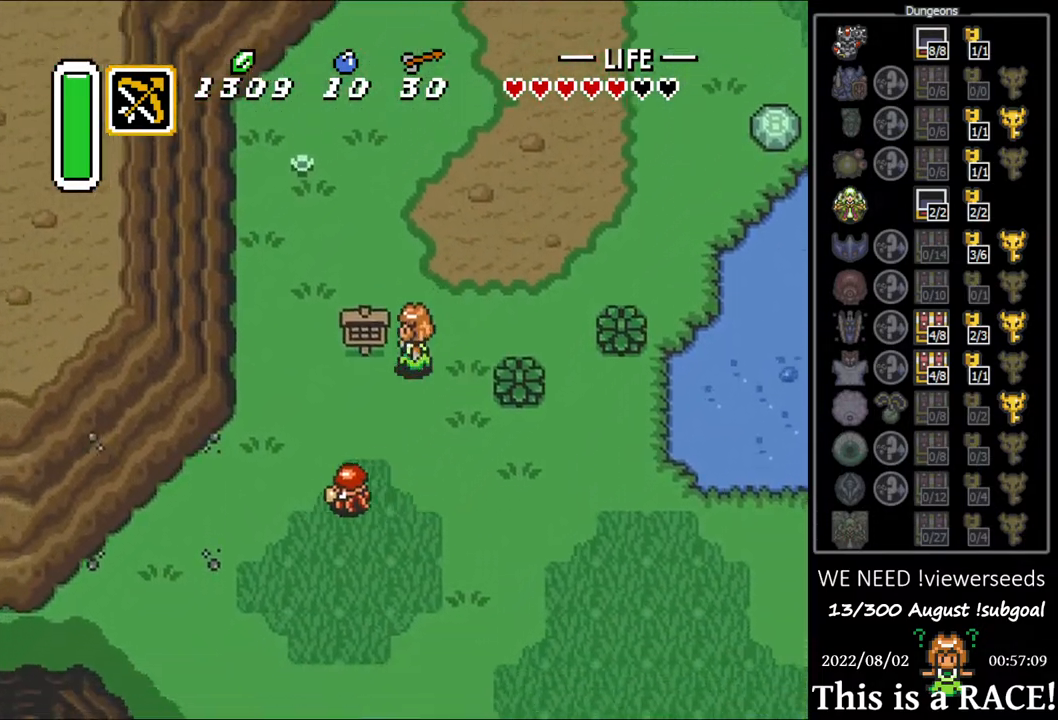
{"buttons": ["DPAD_DOWN", "DPAD_LEFT"], "events": []}
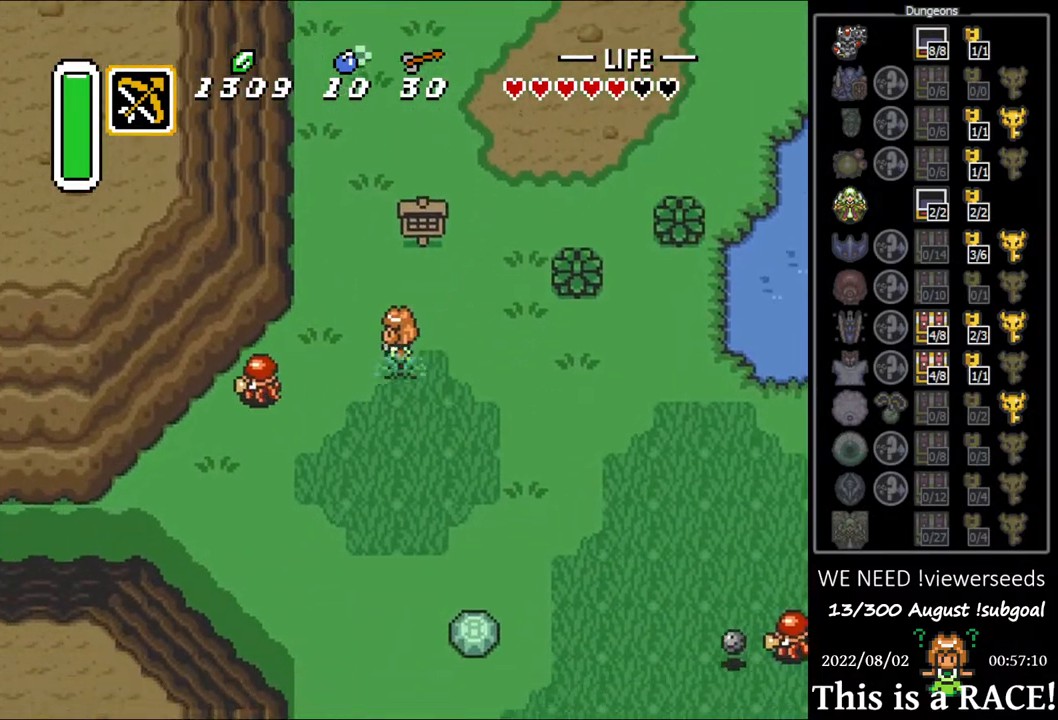
{"buttons": ["DPAD_DOWN", "DPAD_LEFT"], "events": [[67, "DPAD_LEFT", "up"], [283, "DPAD_LEFT", "down"]]}
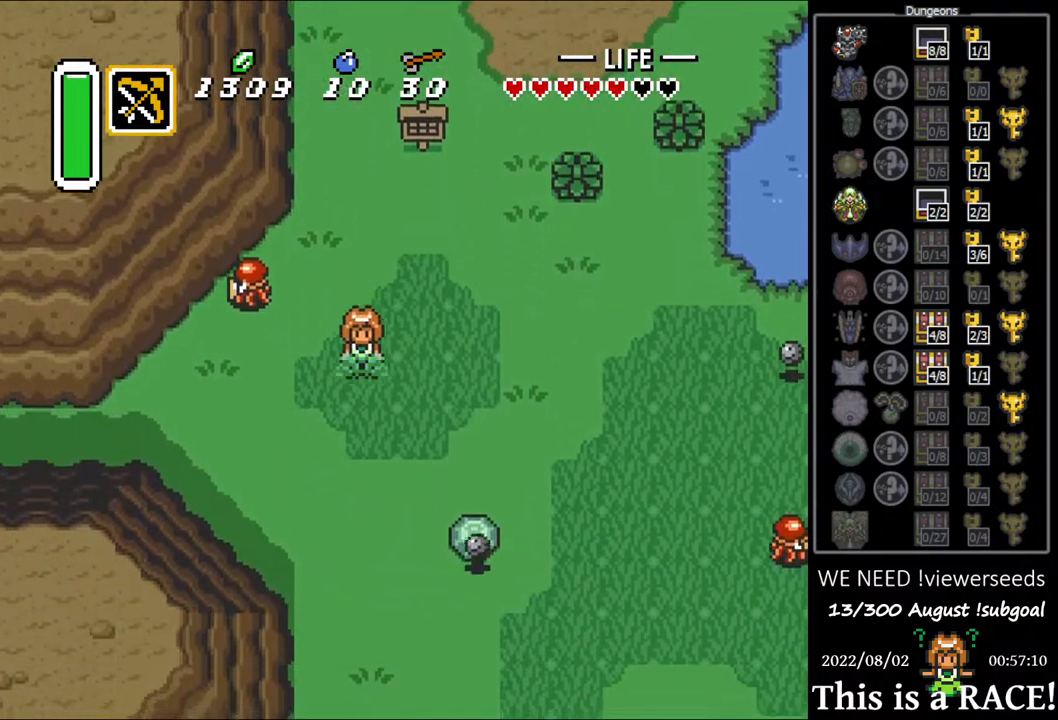
{"buttons": ["DPAD_LEFT"], "events": [[467, "DPAD_DOWN", "up"]]}
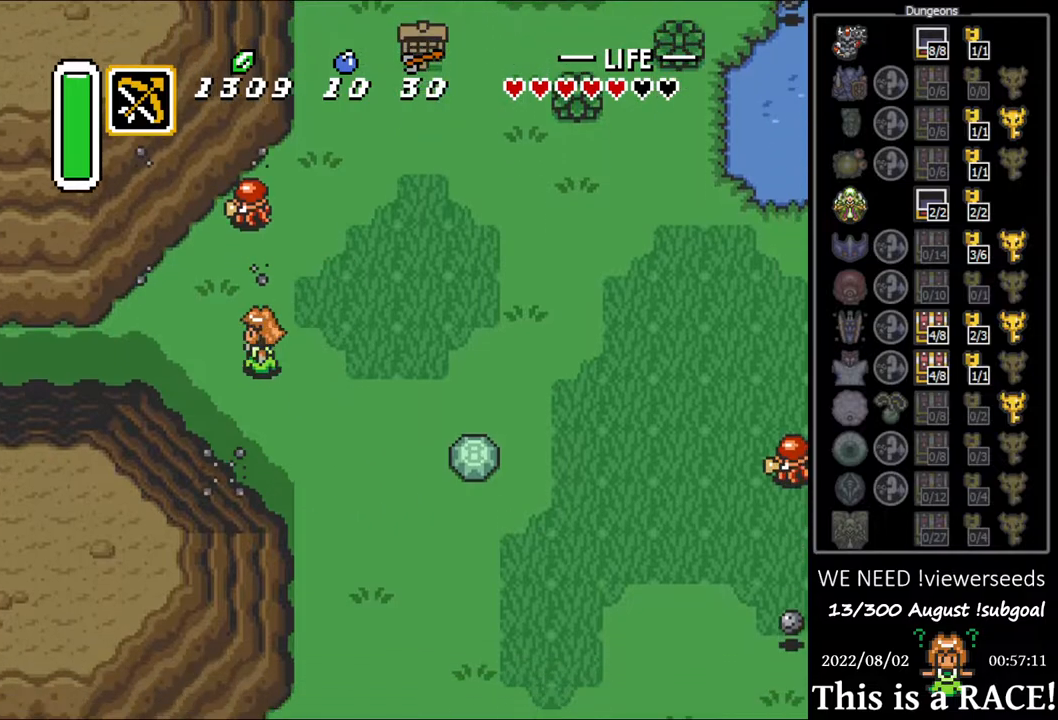
{"buttons": ["DPAD_LEFT"], "events": []}
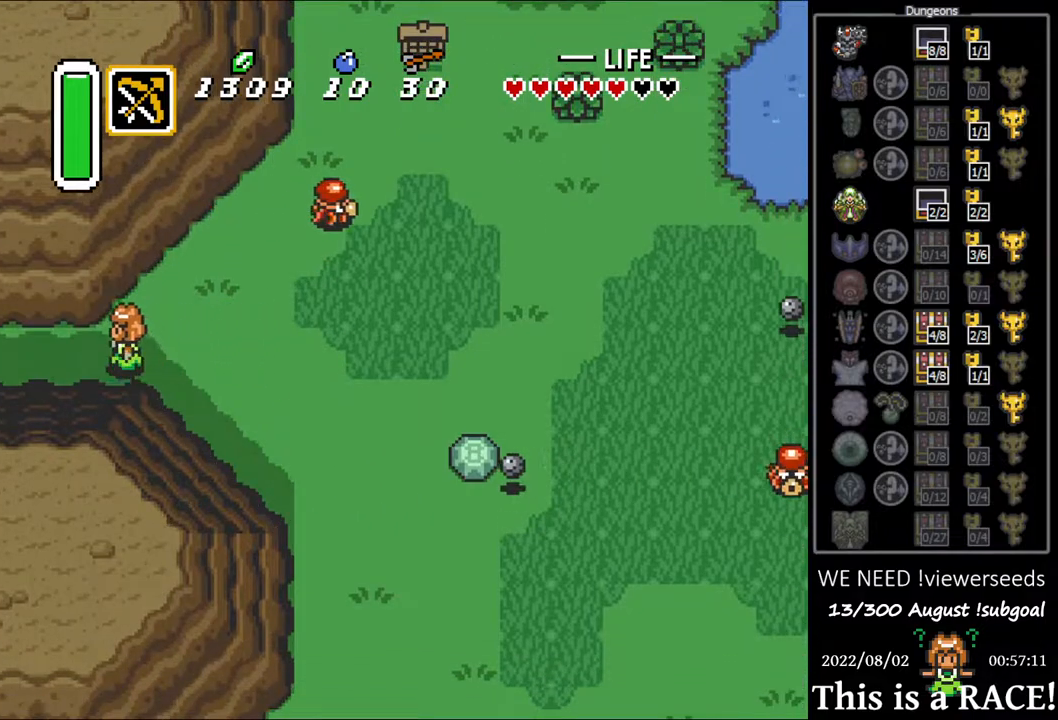
{"buttons": ["DPAD_LEFT"], "events": []}
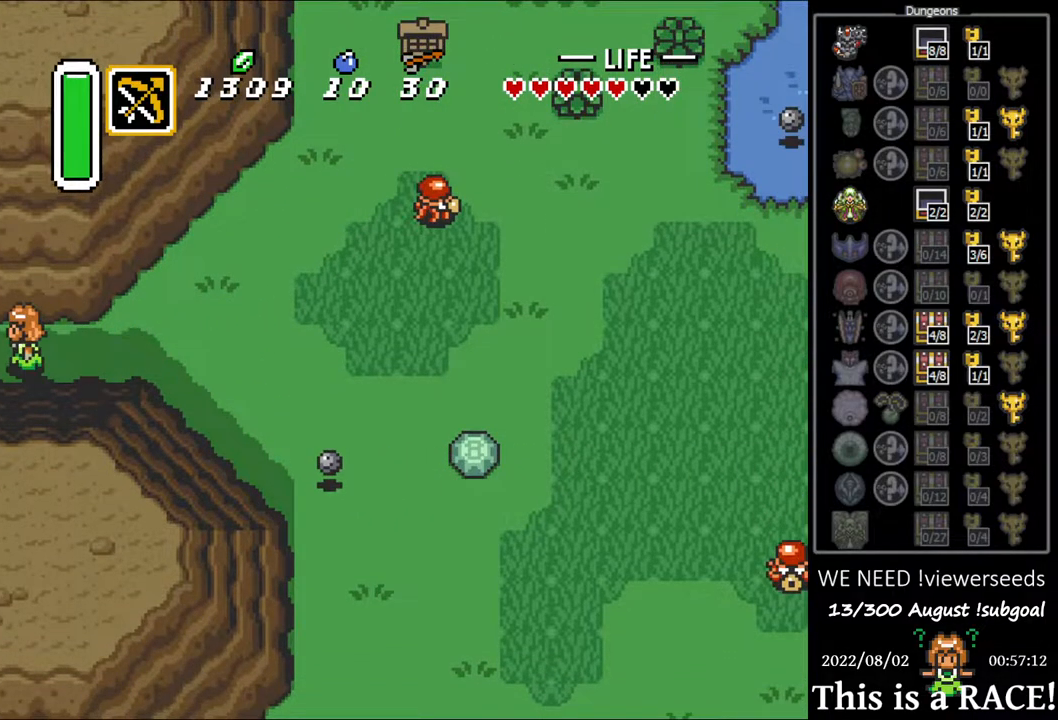
{"buttons": ["DPAD_UP", "DPAD_LEFT"], "events": [[317, "DPAD_UP", "down"]]}
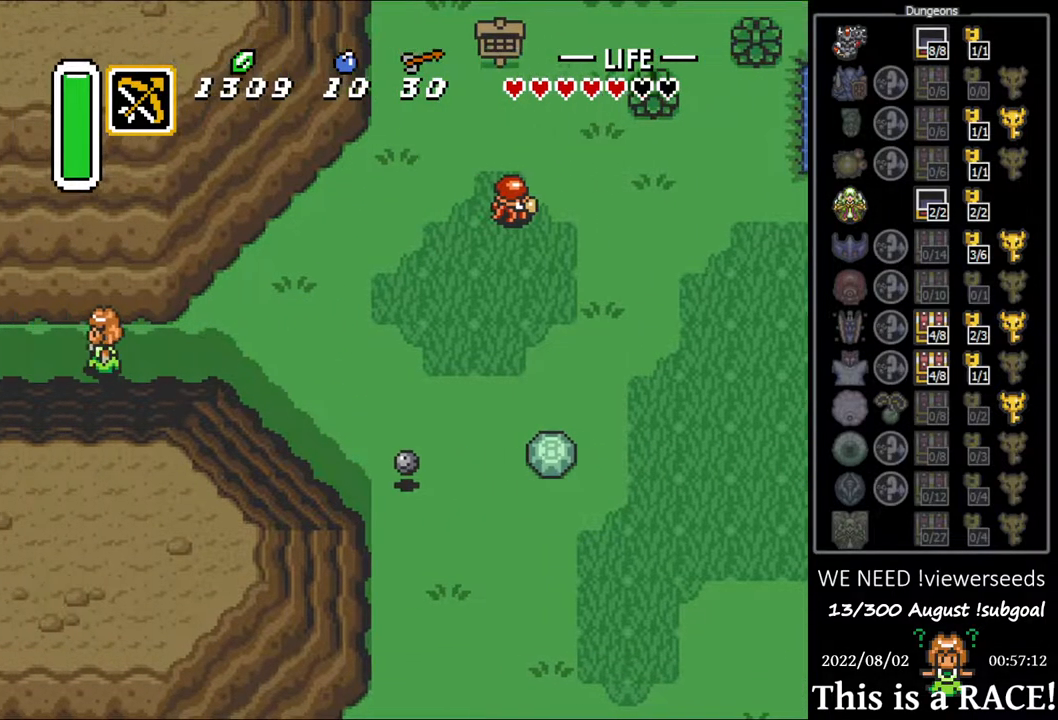
{"buttons": ["DPAD_UP", "DPAD_LEFT"], "events": []}
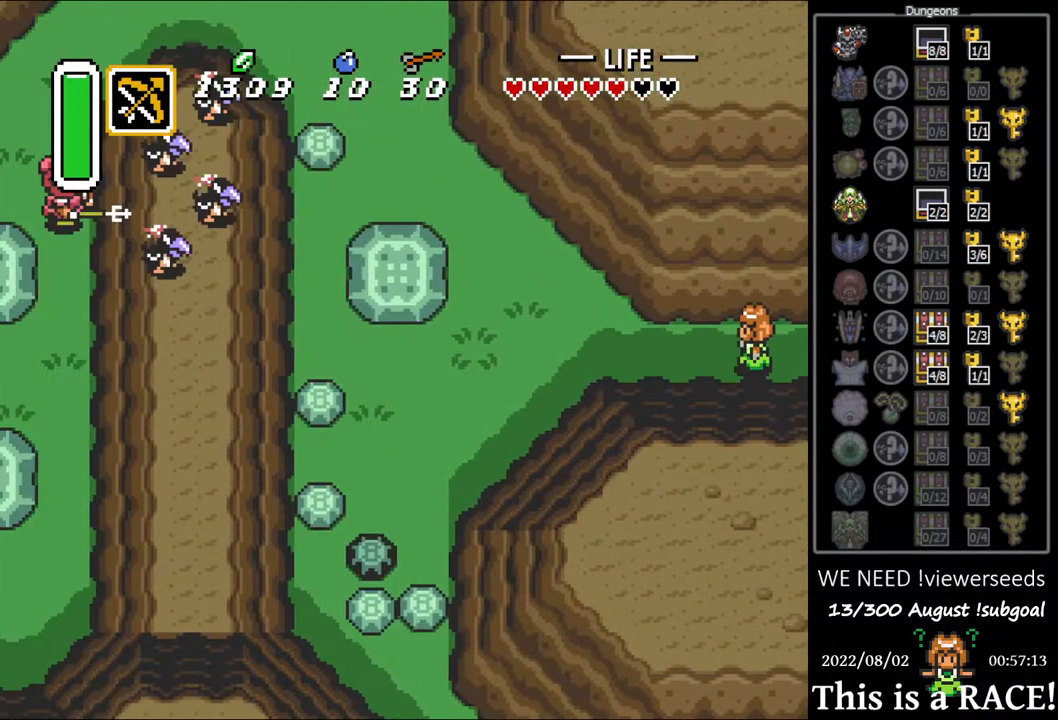
{"buttons": ["DPAD_UP", "DPAD_LEFT"], "events": []}
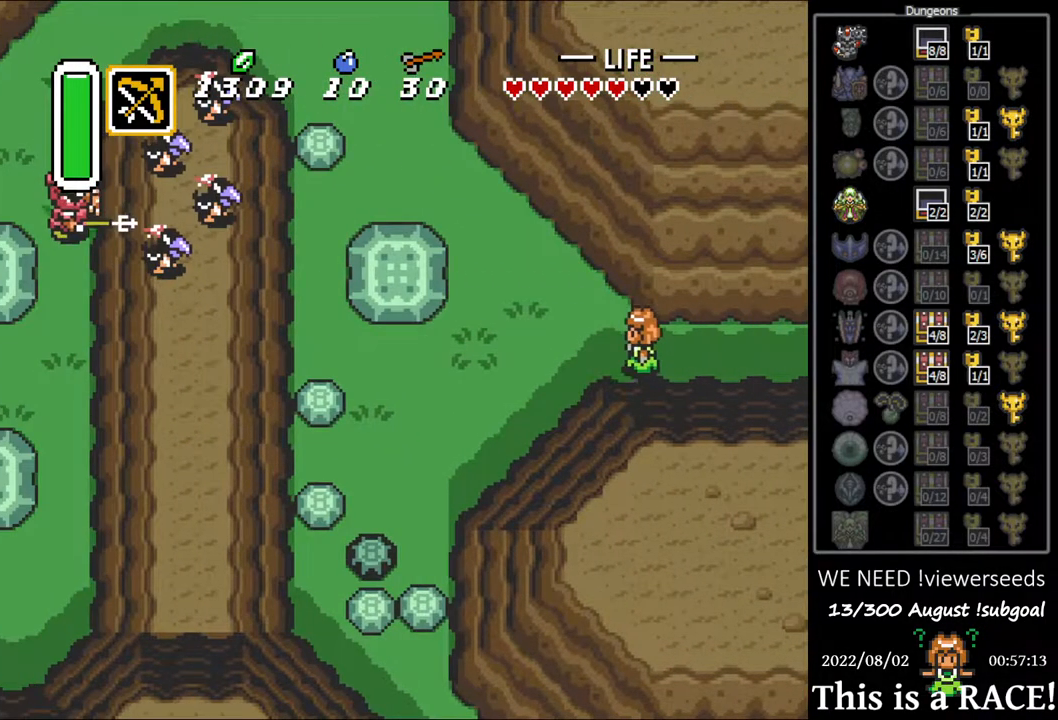
{"buttons": ["DPAD_UP", "DPAD_LEFT"], "events": []}
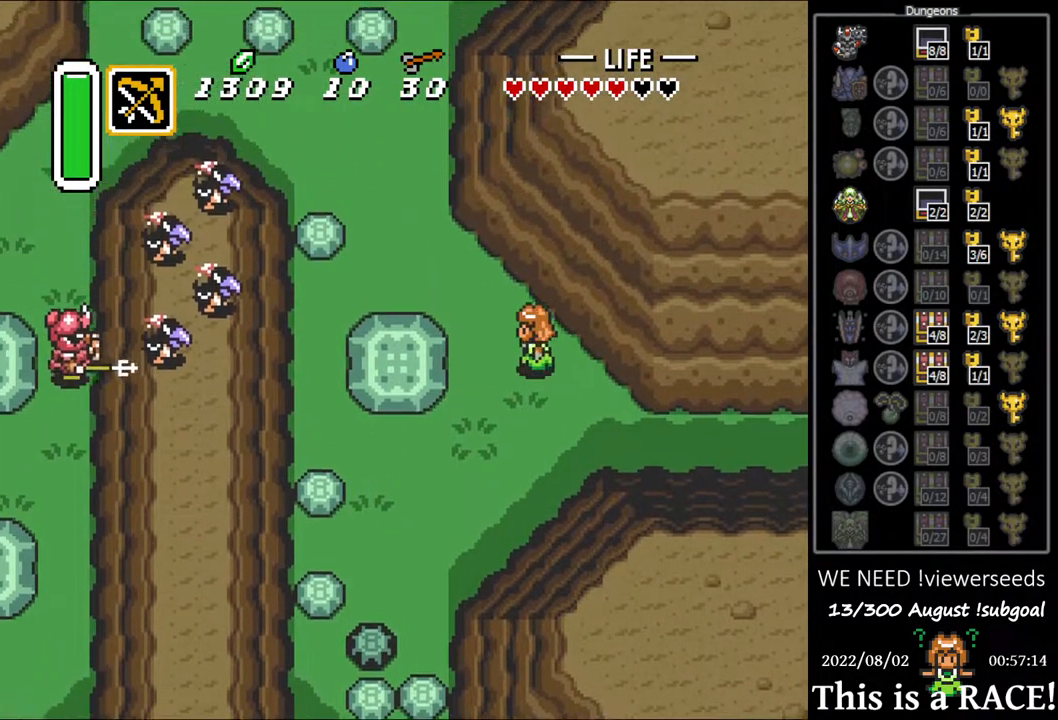
{"buttons": ["DPAD_UP", "DPAD_LEFT"], "events": []}
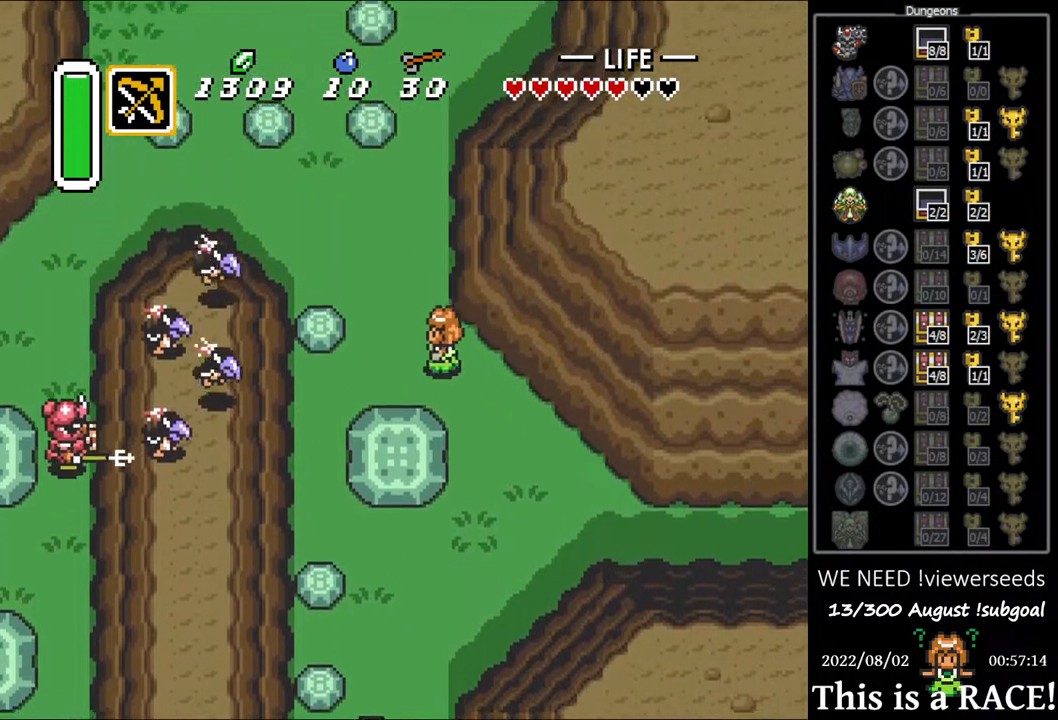
{"buttons": ["B", "DPAD_LEFT"], "events": [[333, "DPAD_UP", "up"], [400, "B", "down"]]}
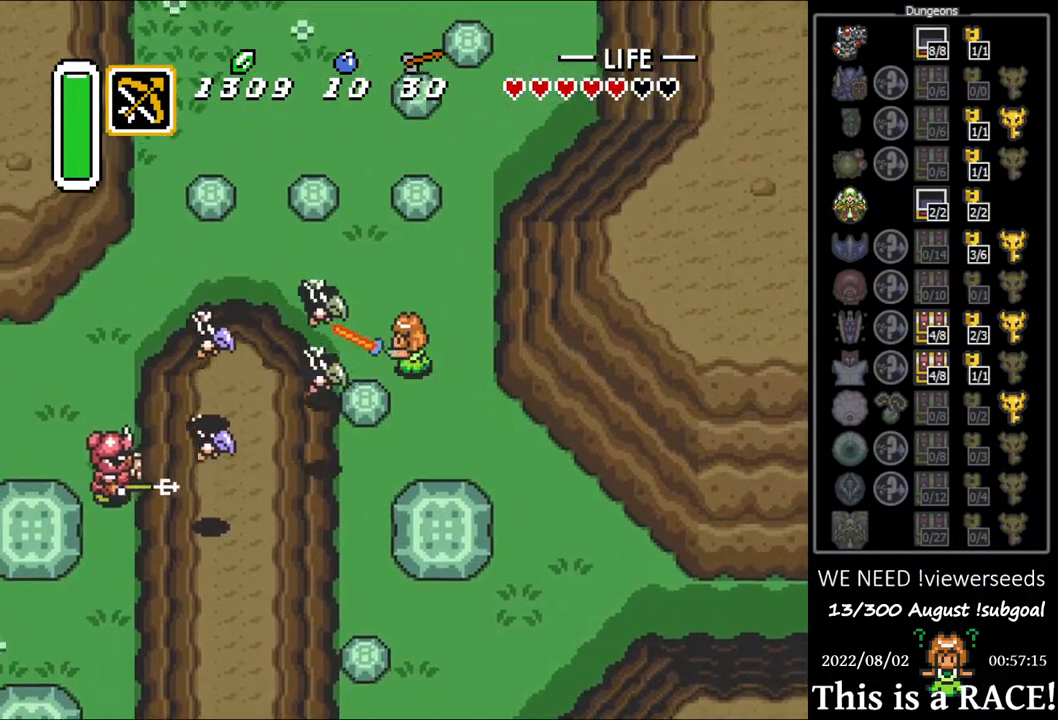
{"buttons": ["B", "DPAD_LEFT"], "events": [[117, "B", "up"], [350, "B", "down"]]}
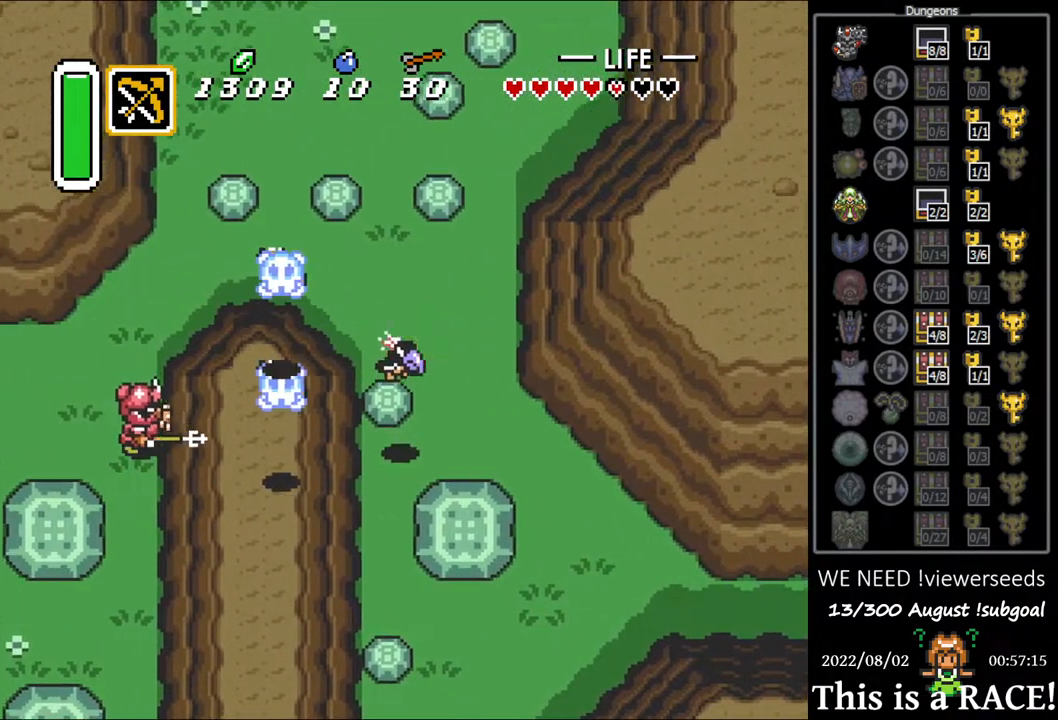
{"buttons": ["DPAD_UP", "DPAD_LEFT"], "events": [[117, "B", "up"], [467, "DPAD_UP", "down"]]}
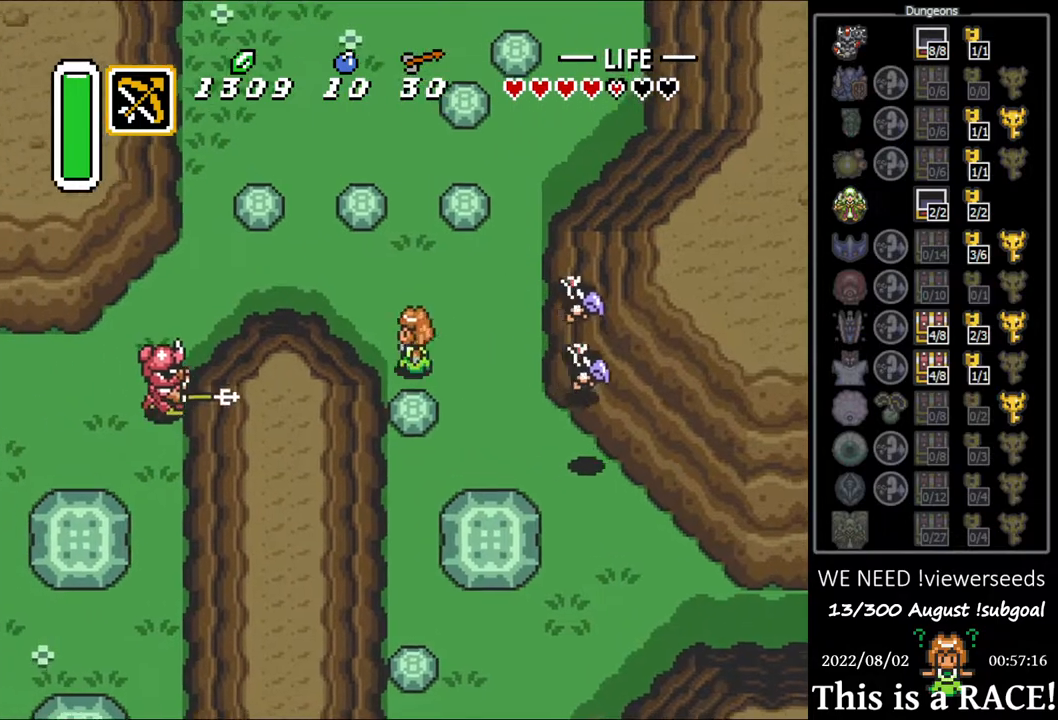
{"buttons": ["DPAD_LEFT"], "events": [[267, "DPAD_UP", "up"]]}
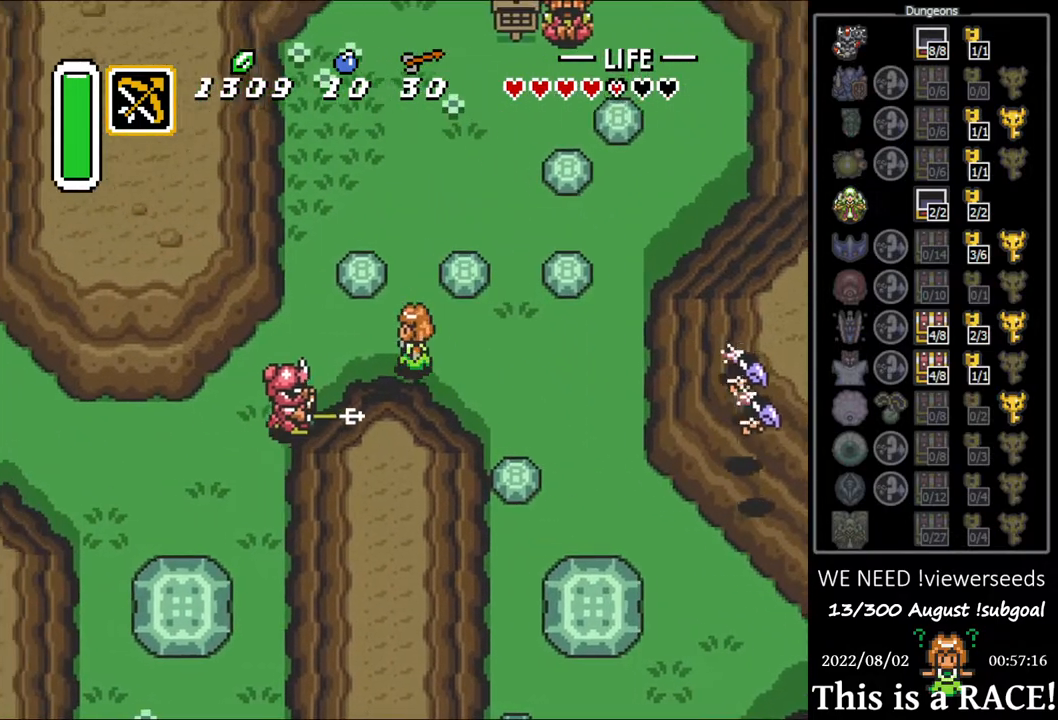
{"buttons": ["DPAD_DOWN", "DPAD_LEFT"], "events": [[100, "B", "down"], [417, "B", "up"], [417, "DPAD_DOWN", "down"]]}
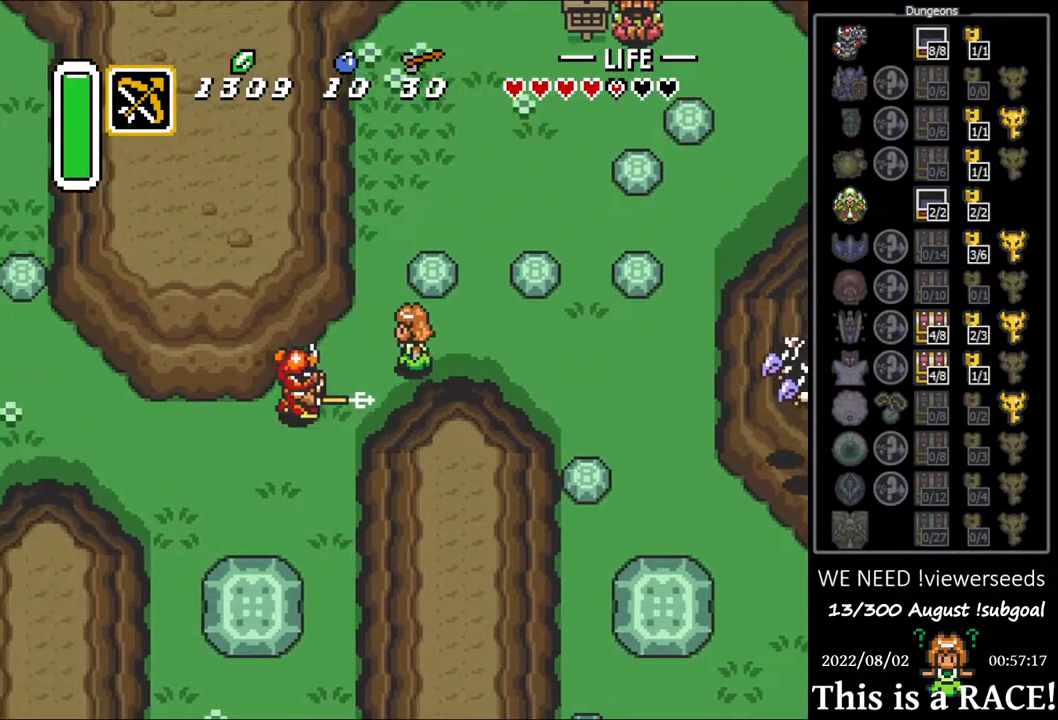
{"buttons": ["DPAD_DOWN", "DPAD_LEFT"], "events": [[150, "B", "down"], [150, "DPAD_DOWN", "up"], [383, "DPAD_DOWN", "down"], [417, "B", "up"]]}
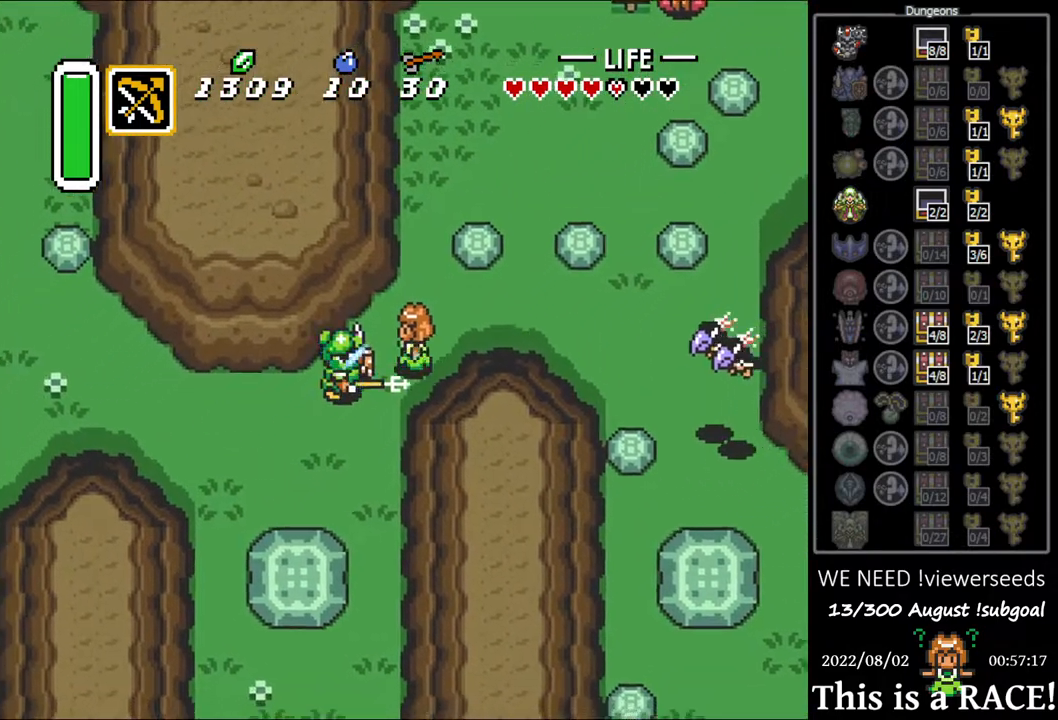
{"buttons": ["DPAD_LEFT"], "events": [[300, "DPAD_DOWN", "up"]]}
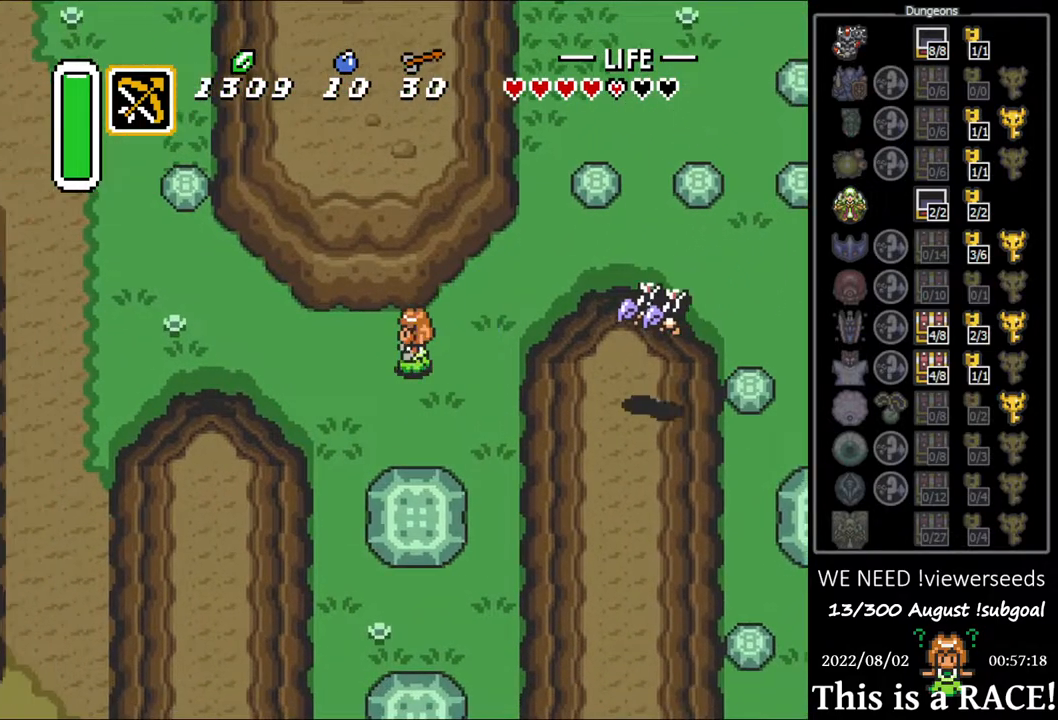
{"buttons": ["B", "DPAD_LEFT"], "events": [[200, "DPAD_LEFT", "up"], [300, "B", "down"], [433, "DPAD_LEFT", "down"]]}
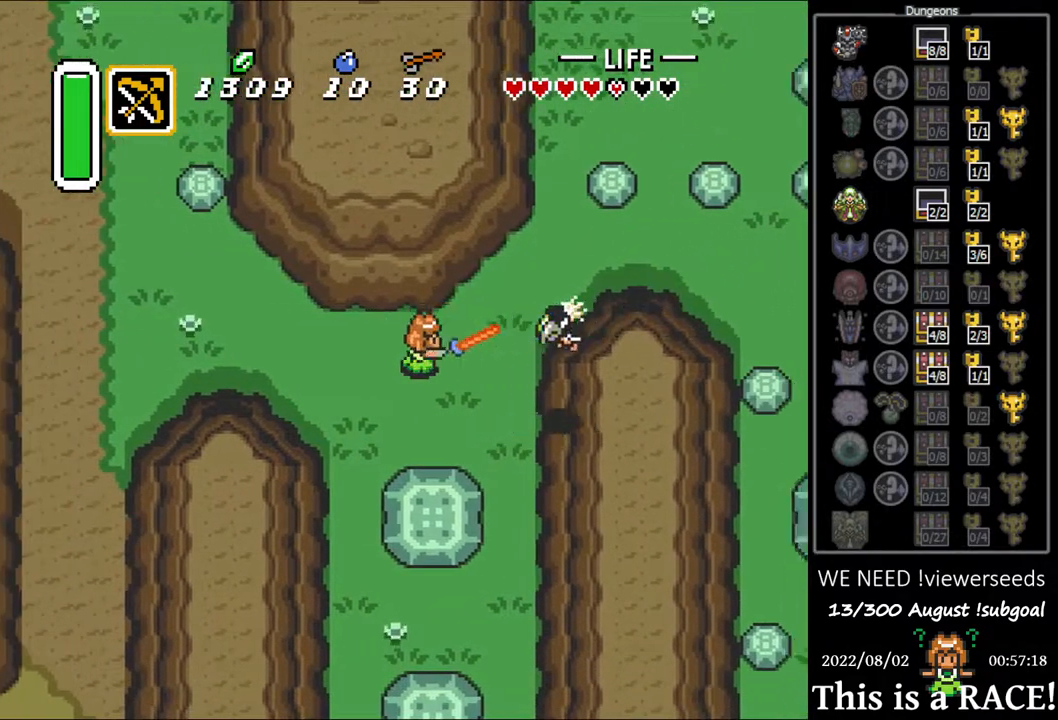
{"buttons": ["DPAD_LEFT"], "events": [[50, "B", "up"]]}
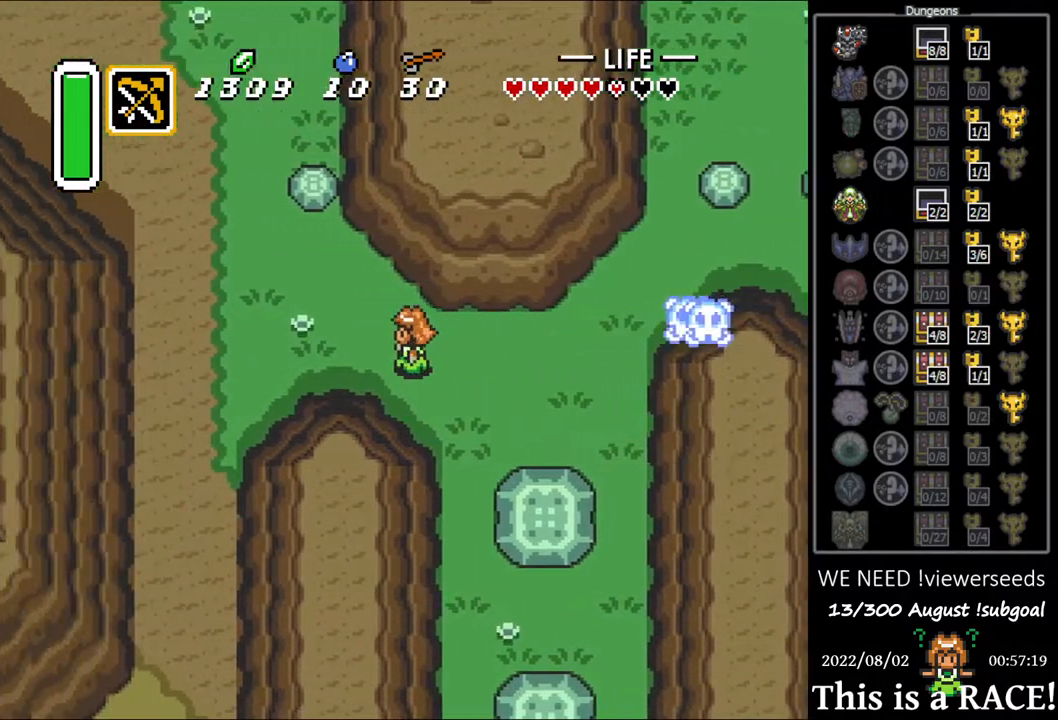
{"buttons": ["DPAD_DOWN", "DPAD_LEFT"], "events": [[367, "DPAD_DOWN", "down"]]}
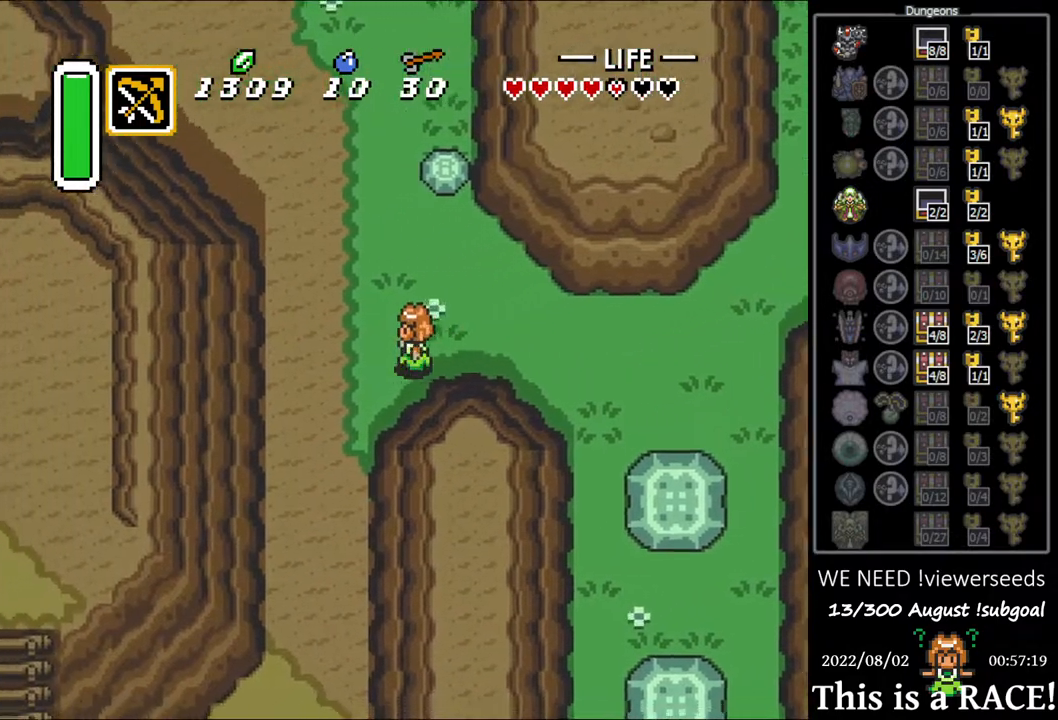
{"buttons": ["DPAD_DOWN", "DPAD_LEFT"], "events": []}
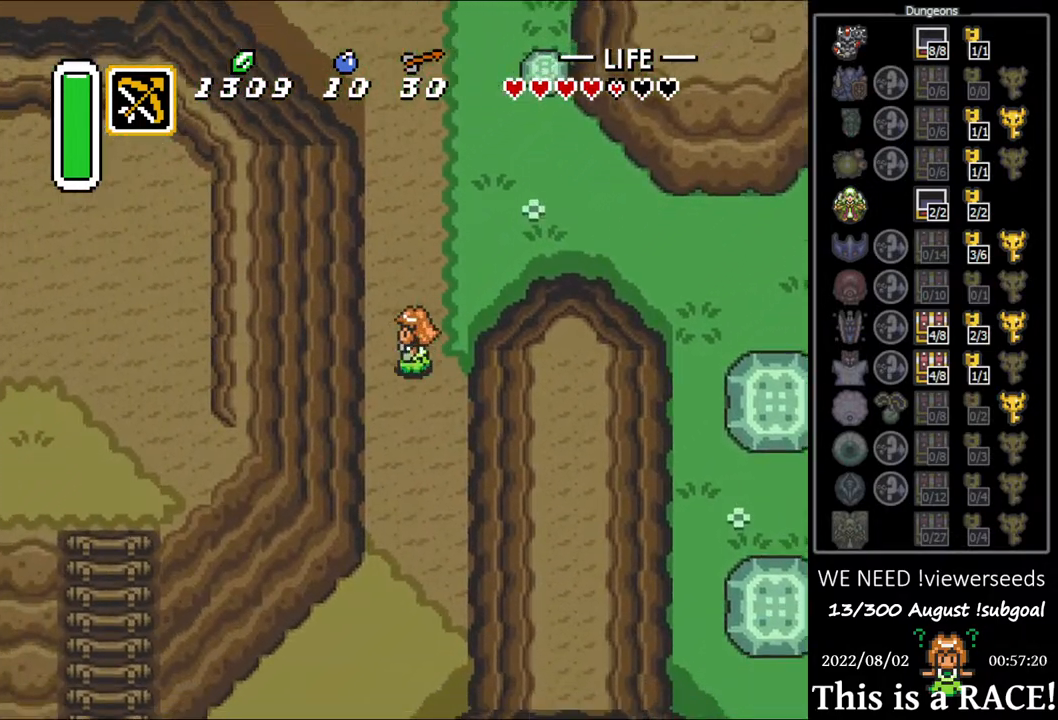
{"buttons": ["DPAD_DOWN", "DPAD_LEFT"], "events": []}
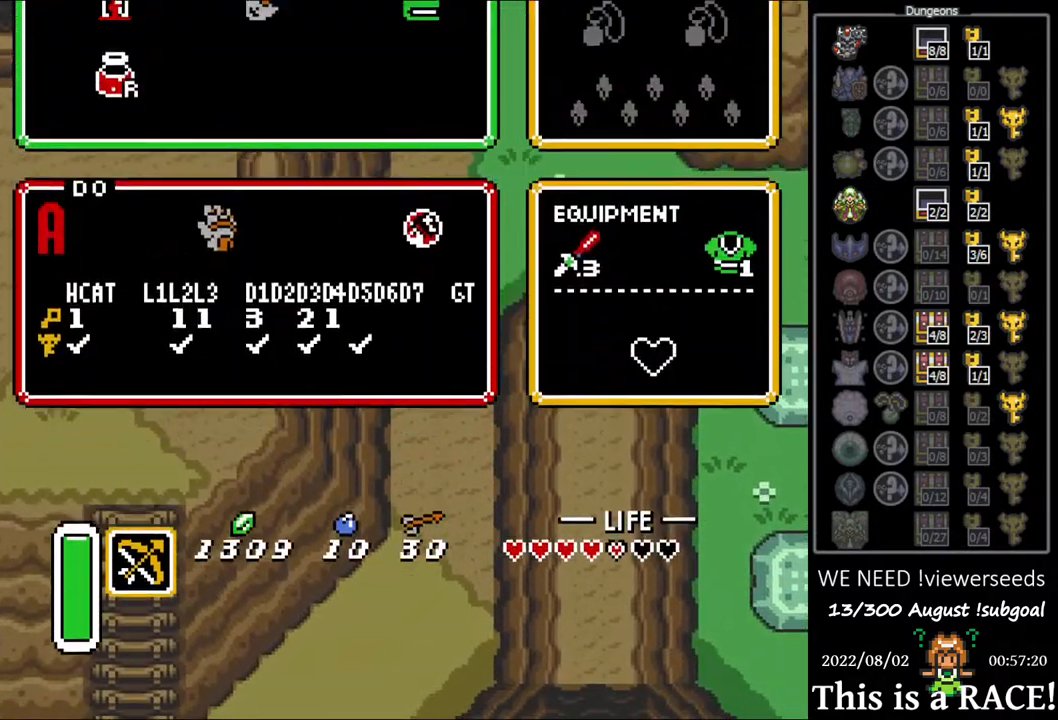
{"buttons": [], "events": [[83, "DPAD_DOWN", "up"], [83, "DPAD_LEFT", "up"], [250, "DPAD_LEFT", "down"], [317, "DPAD_LEFT", "up"]]}
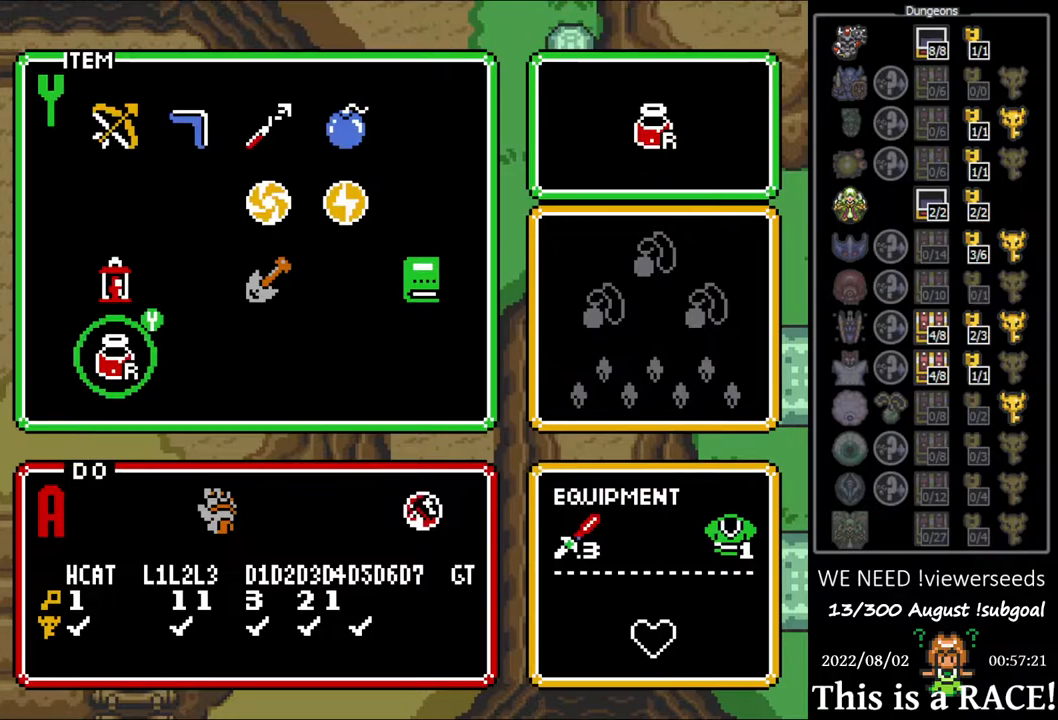
{"buttons": ["DPAD_DOWN", "DPAD_LEFT"], "events": [[50, "DPAD_LEFT", "down"], [83, "DPAD_LEFT", "up"], [300, "DPAD_LEFT", "down"], [367, "DPAD_DOWN", "down"]]}
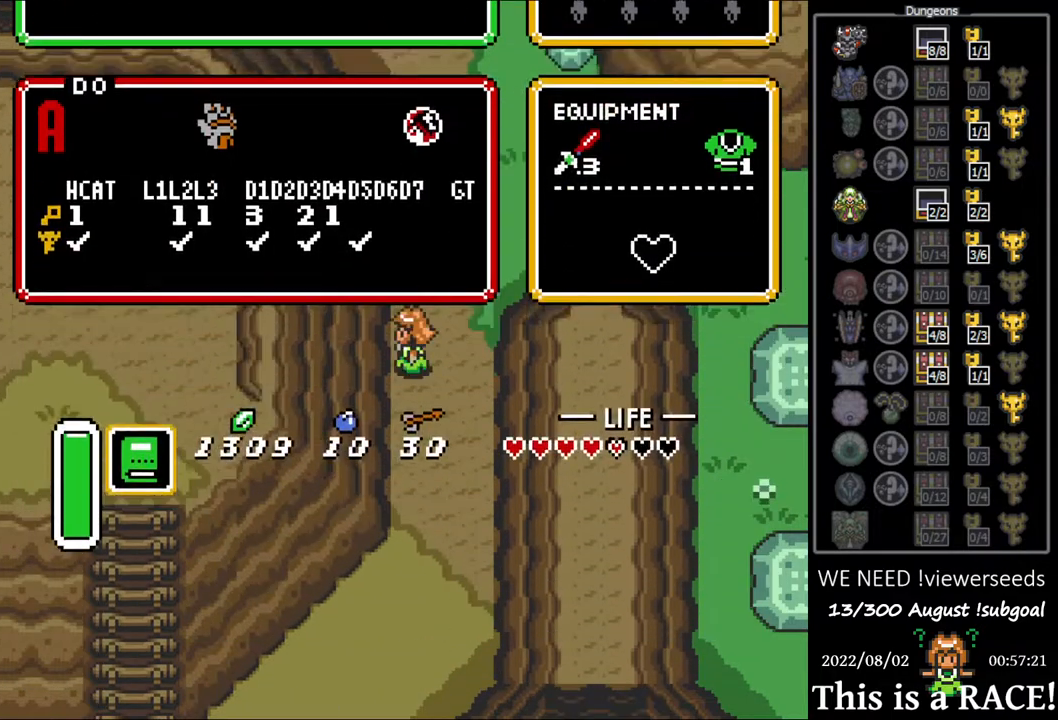
{"buttons": ["DPAD_DOWN", "DPAD_LEFT"], "events": []}
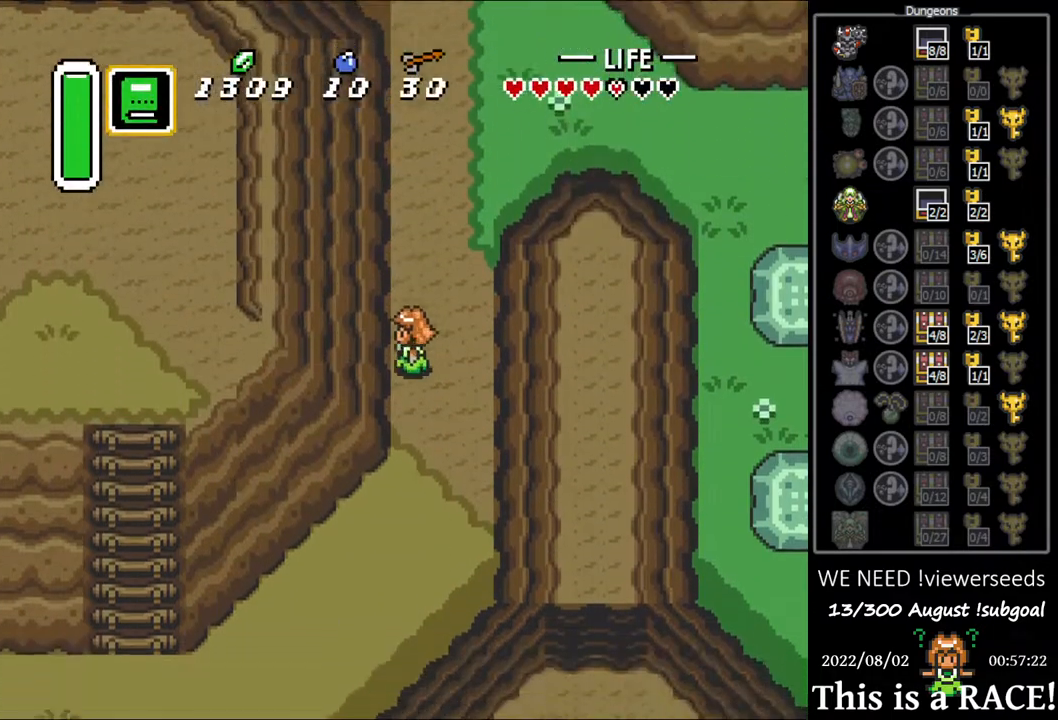
{"buttons": ["DPAD_DOWN", "DPAD_LEFT"], "events": []}